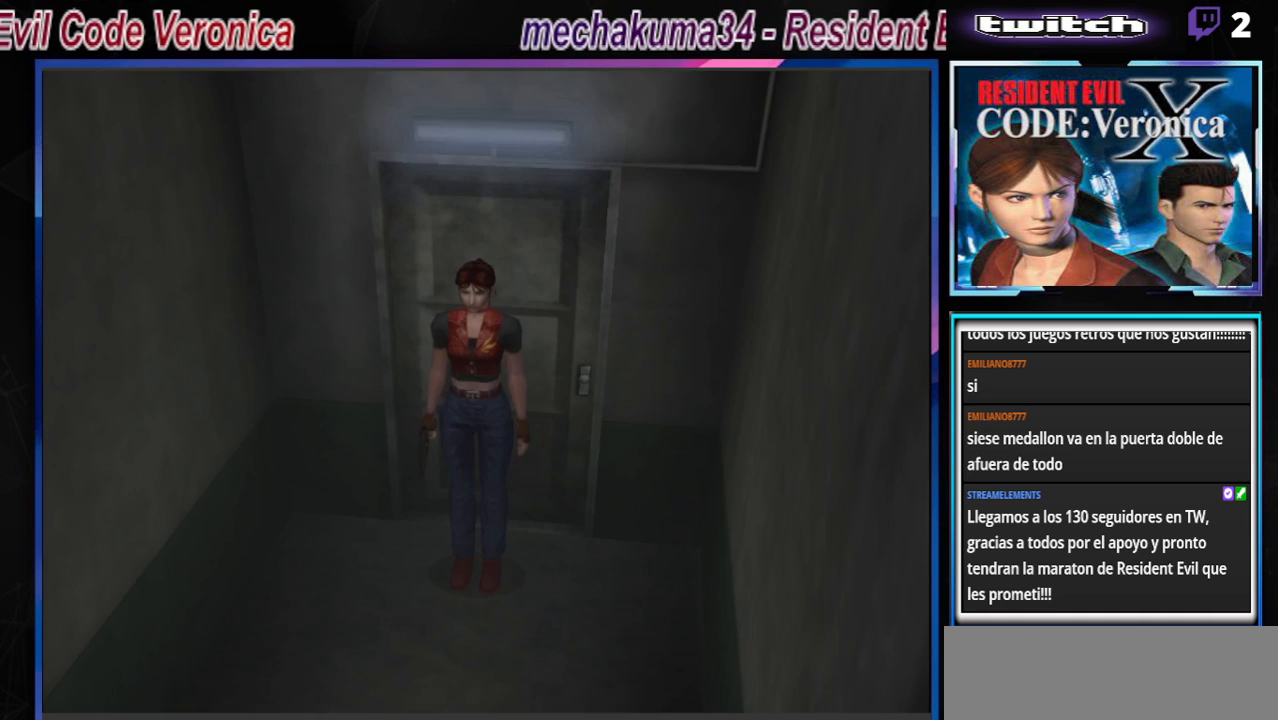
Gameplay with a controller (Xbox layout); each line is a JSON object with the inputs held at the frame after it. "events" lists button and stick changes between this image and that frame as [ms after this image, input, new state], when the widget could be followed in between. Not read: L3 R3 SHARE right_stick.
{"buttons": [], "left_stick": "up", "events": [[500, "left_stick", "up"]]}
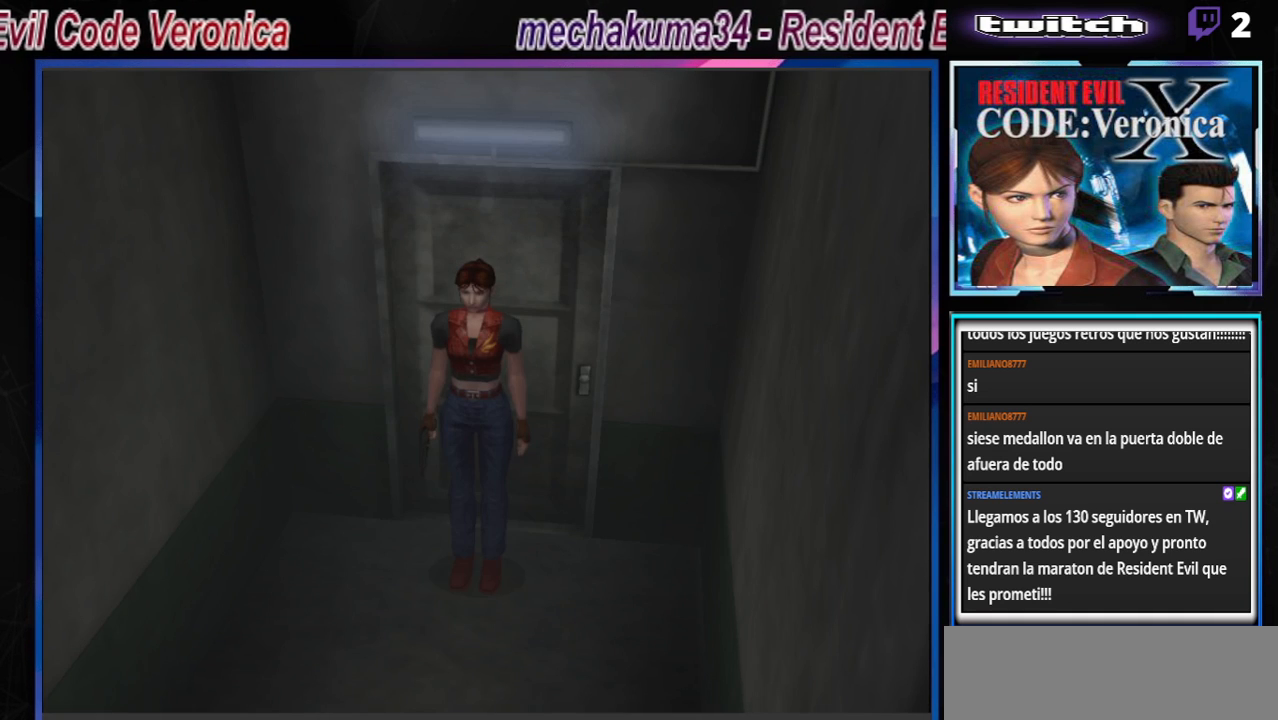
{"buttons": ["B"], "left_stick": "up", "events": [[100, "B", "down"]]}
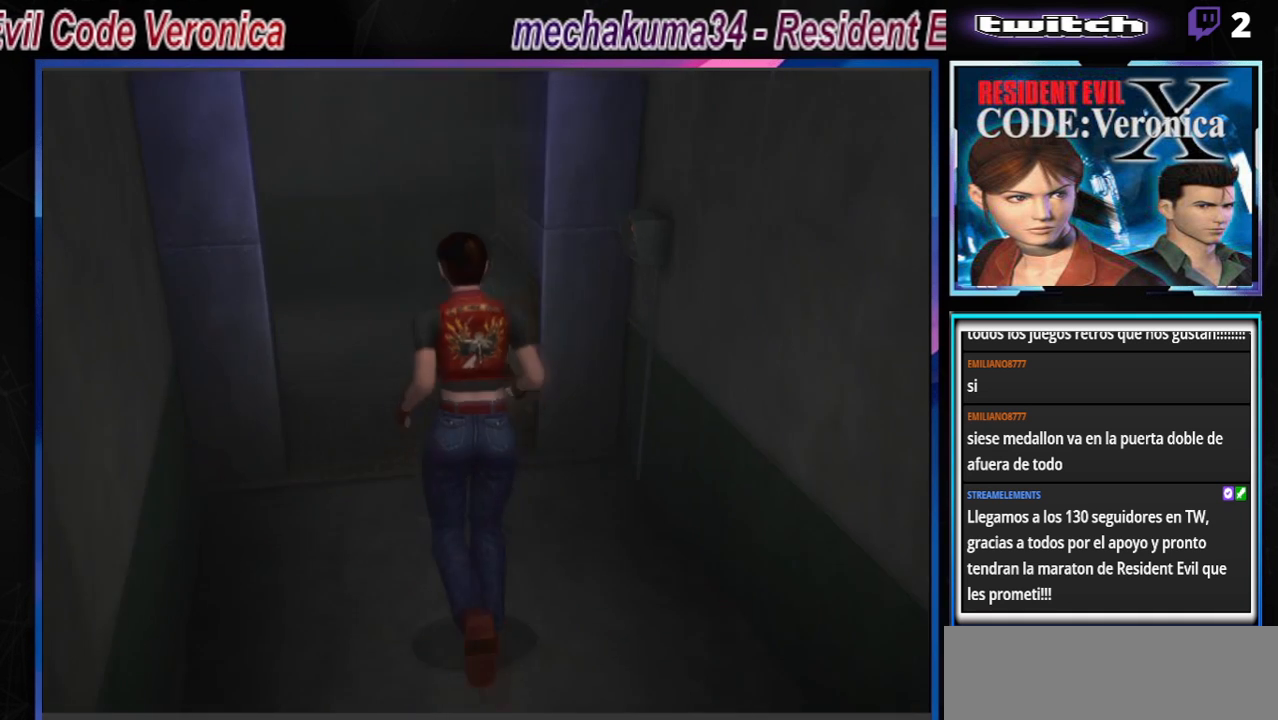
{"buttons": [], "left_stick": "center", "events": [[167, "B", "up"], [200, "left_stick", "center"]]}
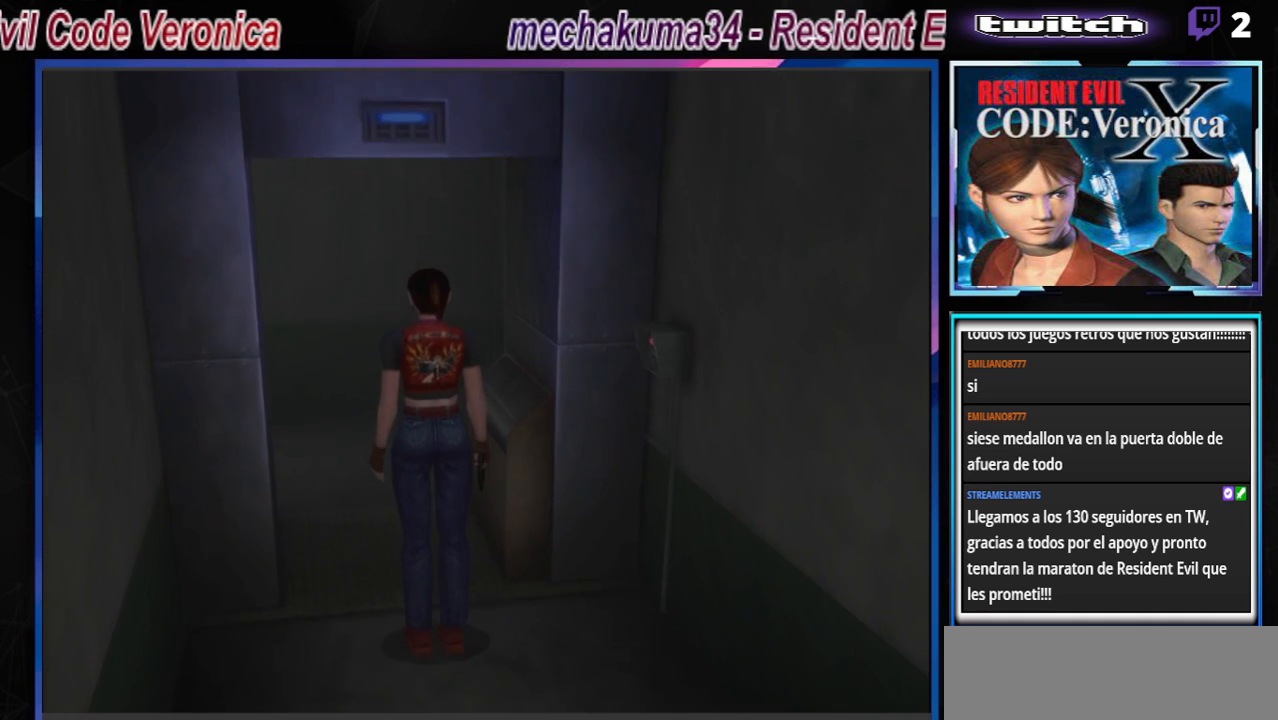
{"buttons": [], "left_stick": "center", "events": [[333, "left_stick", "right"], [500, "left_stick", "center"]]}
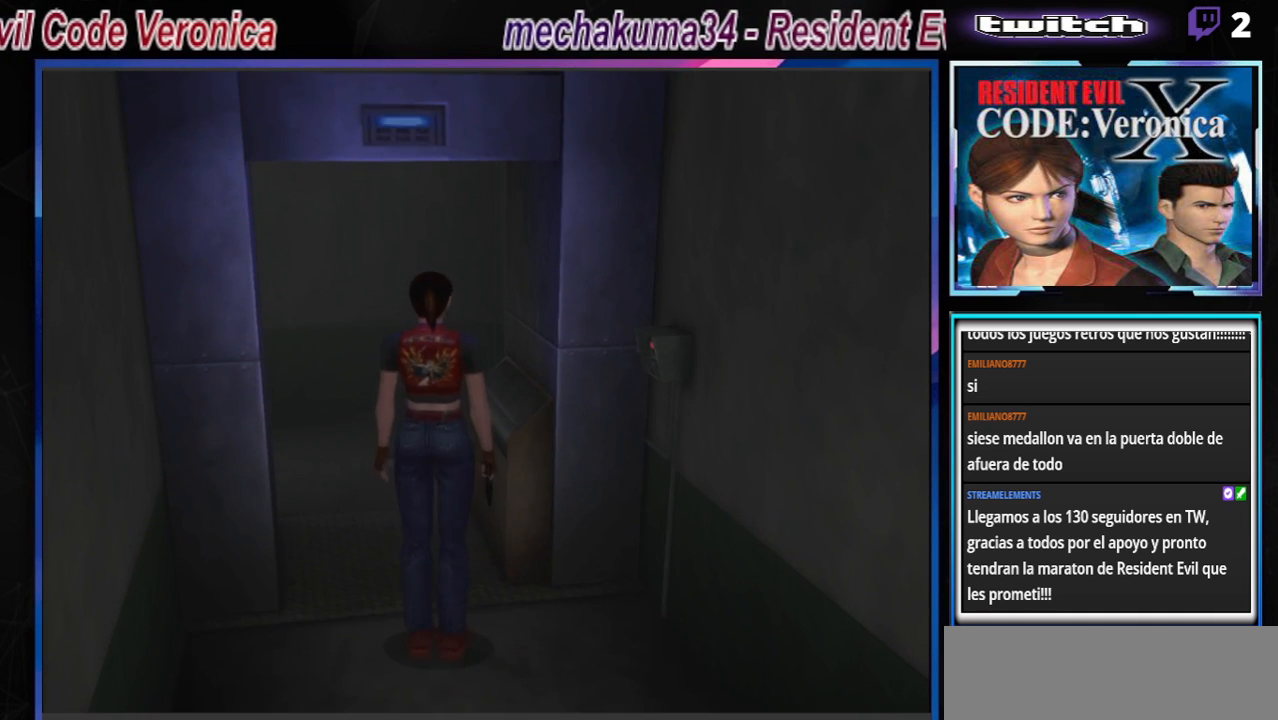
{"buttons": [], "left_stick": "left", "events": [[67, "left_stick", "up"], [367, "left_stick", "left"]]}
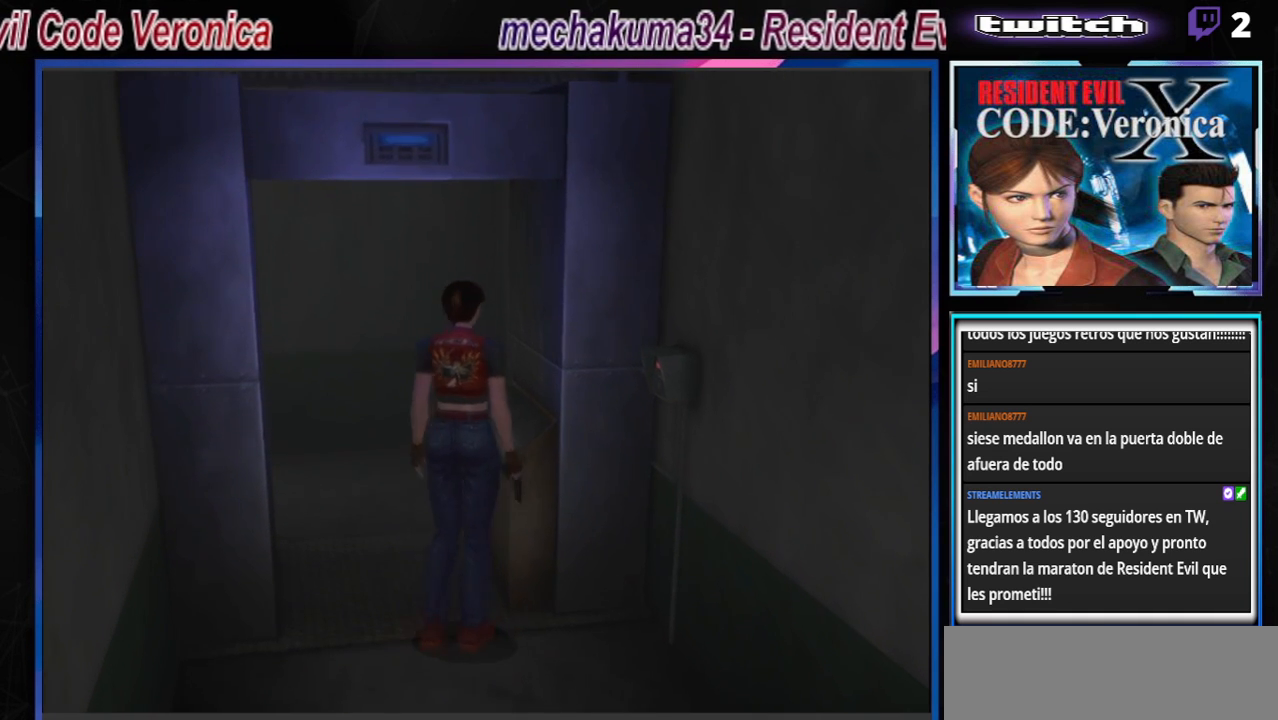
{"buttons": [], "left_stick": "up-right", "events": [[100, "left_stick", "center"], [167, "left_stick", "right"], [333, "left_stick", "up-right"]]}
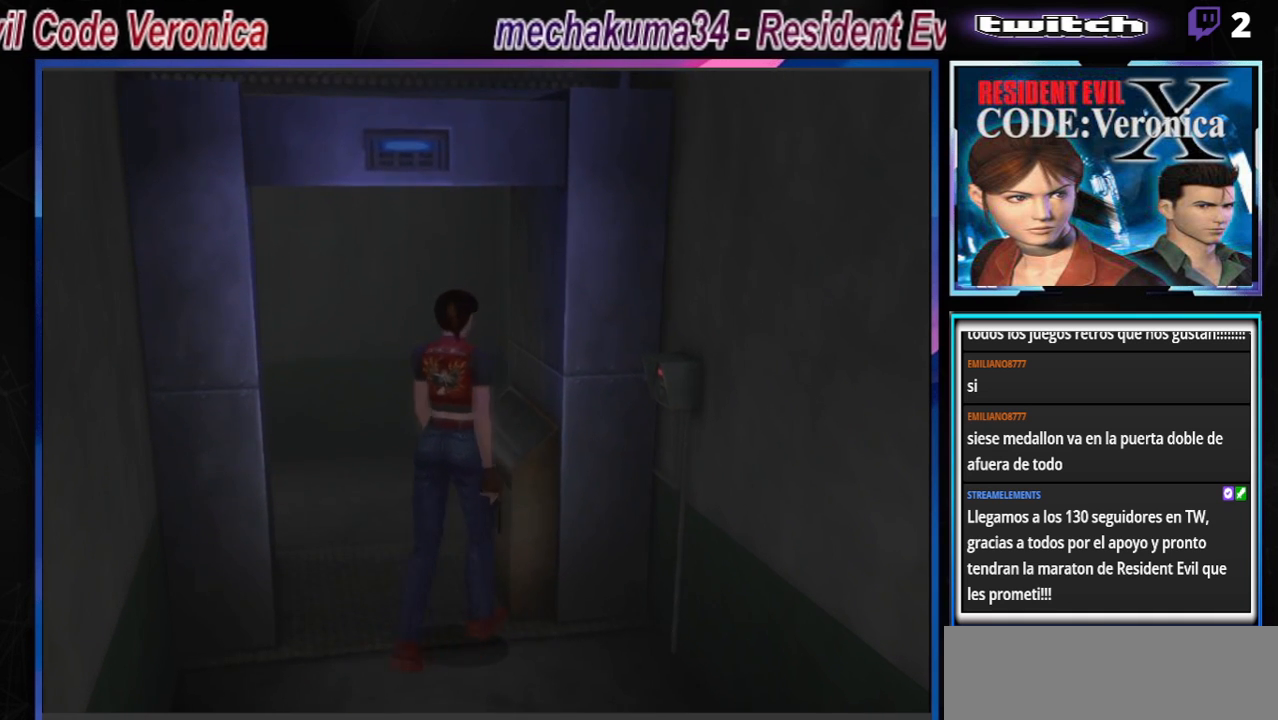
{"buttons": [], "left_stick": "center", "events": [[133, "left_stick", "right"], [267, "left_stick", "center"]]}
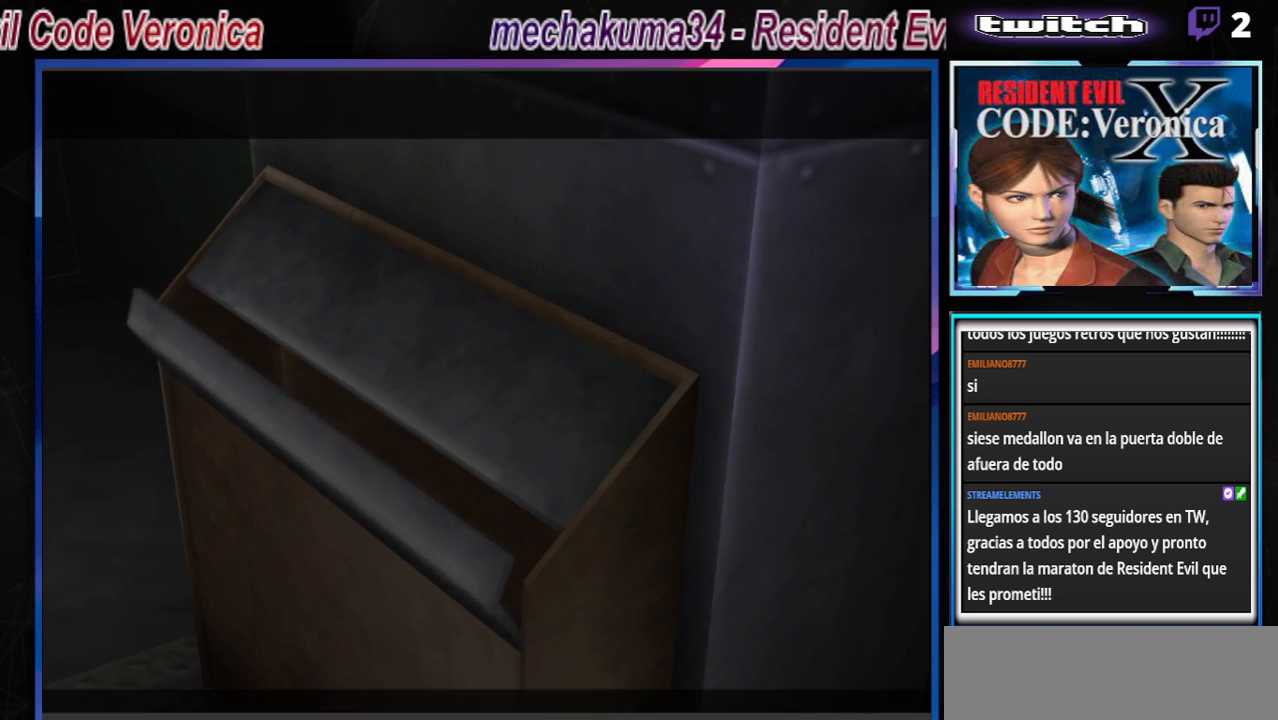
{"buttons": [], "left_stick": "center", "events": [[200, "A", "down"], [333, "A", "up"]]}
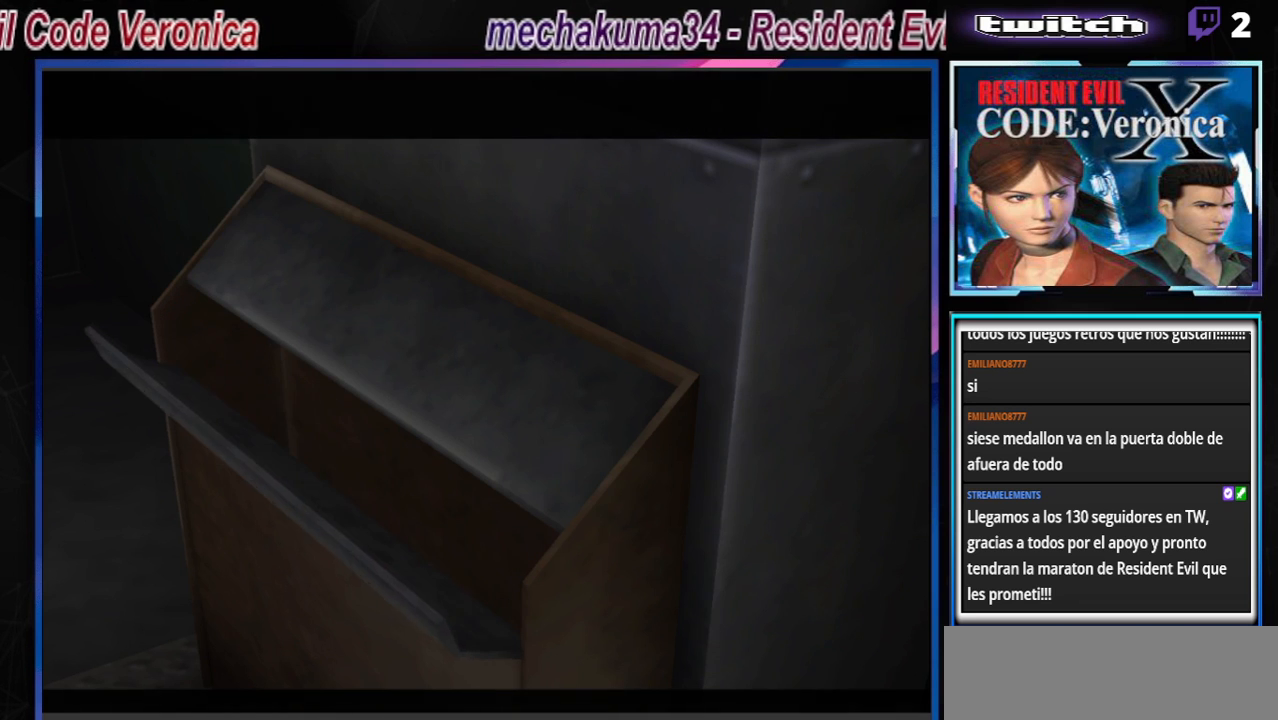
{"buttons": [], "left_stick": "center", "events": [[267, "A", "down"], [467, "A", "up"]]}
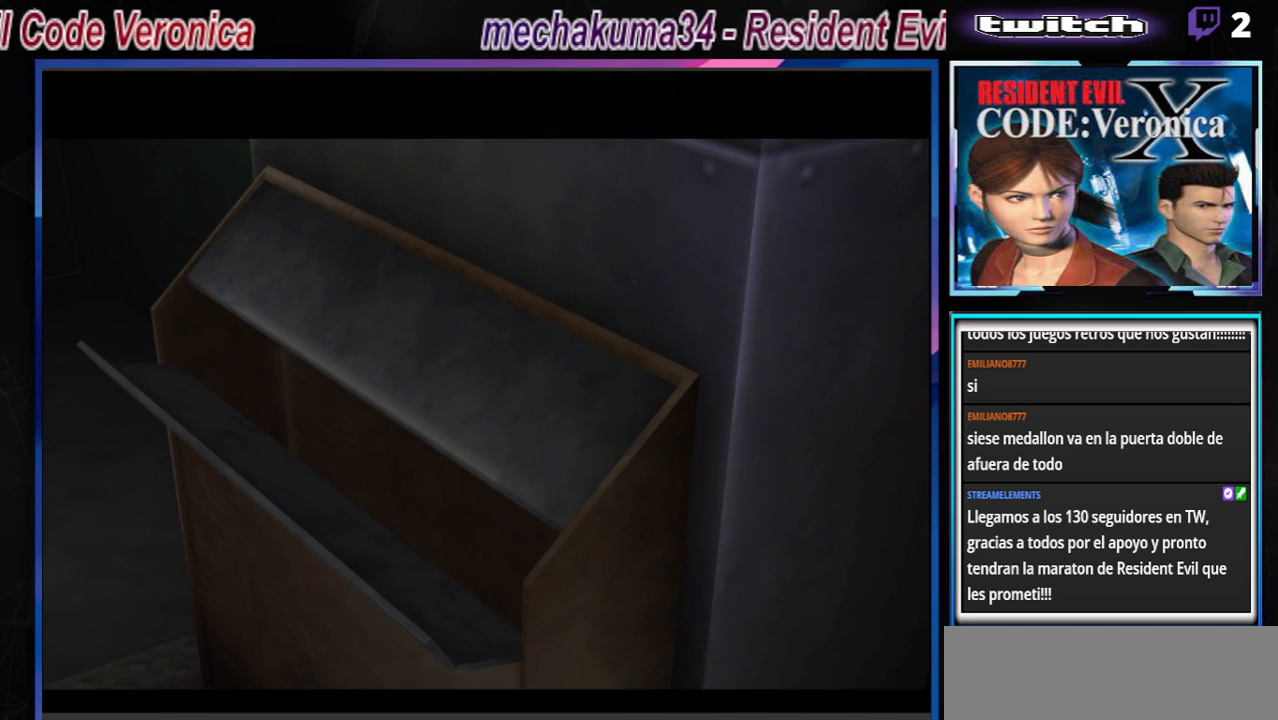
{"buttons": [], "left_stick": "center", "events": []}
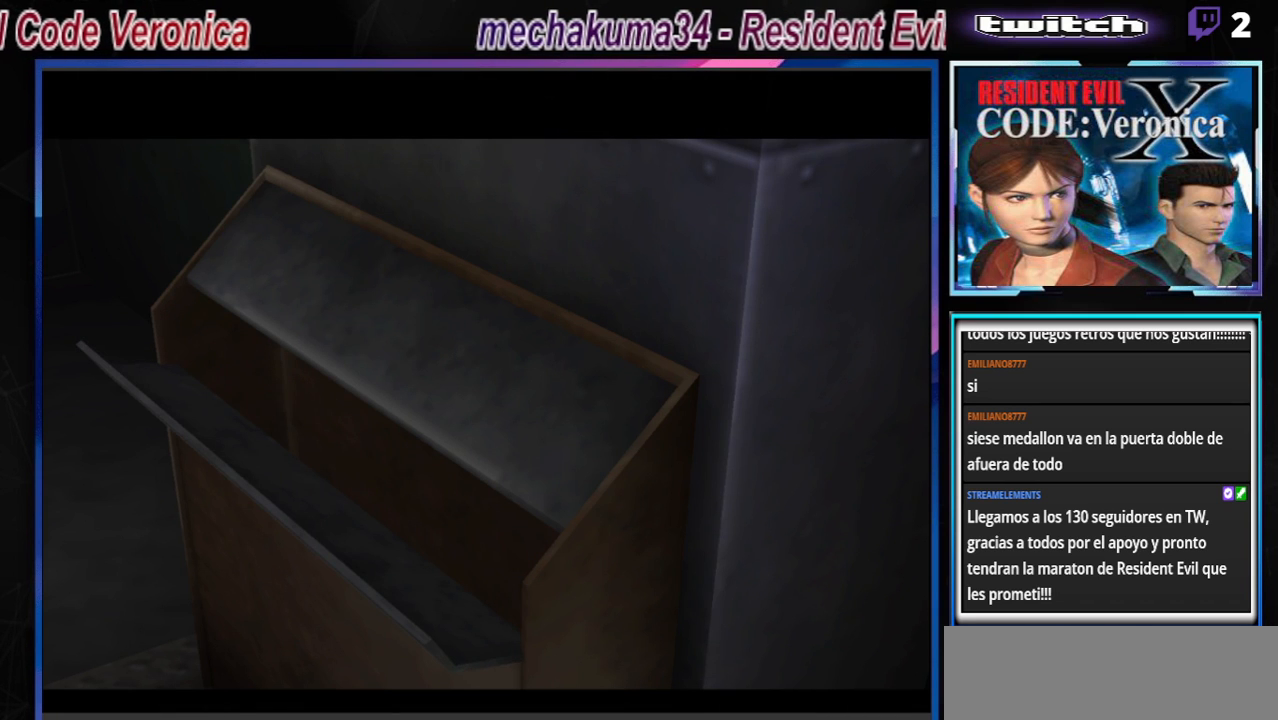
{"buttons": [], "left_stick": "center", "events": [[200, "B", "down"], [333, "B", "up"]]}
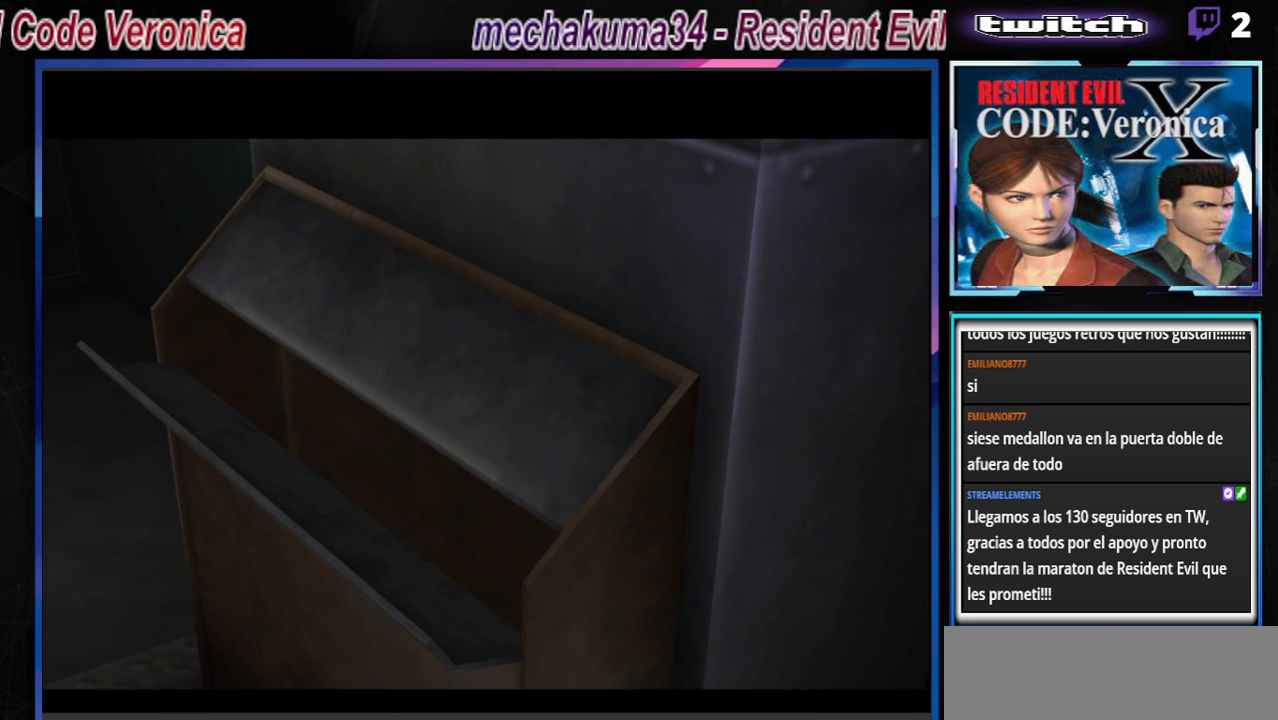
{"buttons": [], "left_stick": "center", "events": [[233, "A", "down"], [400, "A", "up"]]}
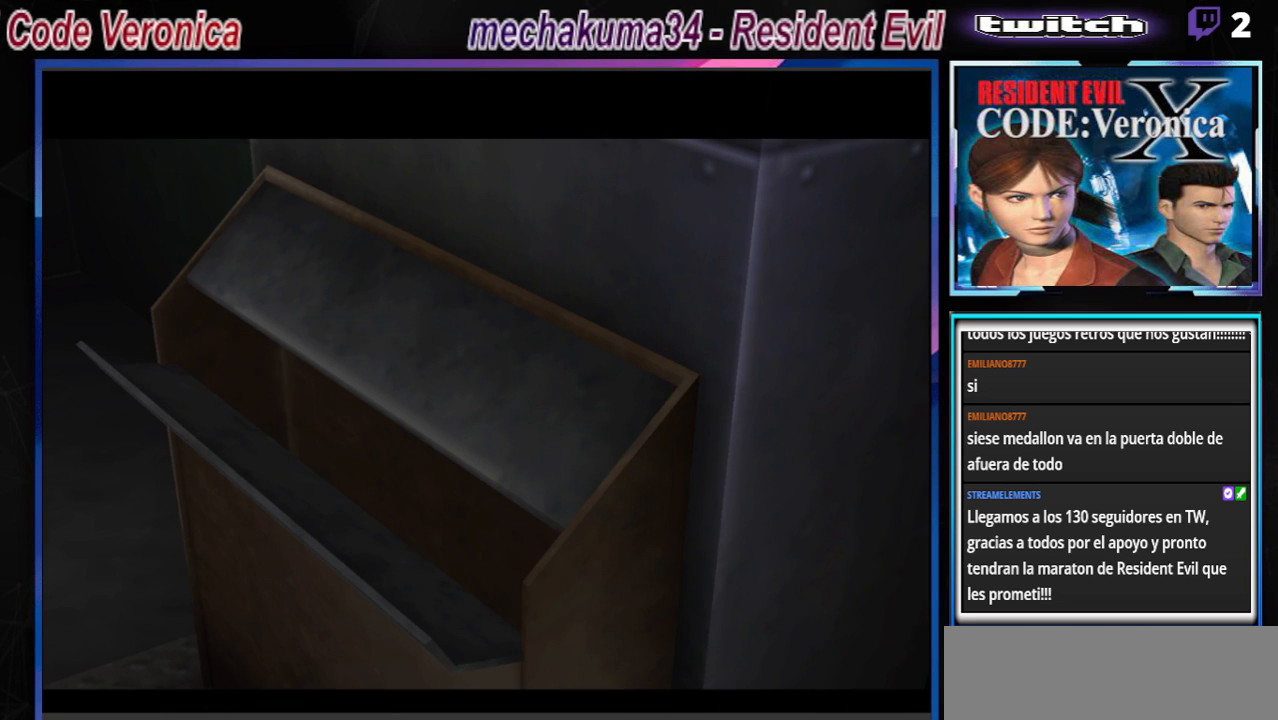
{"buttons": [], "left_stick": "center", "events": []}
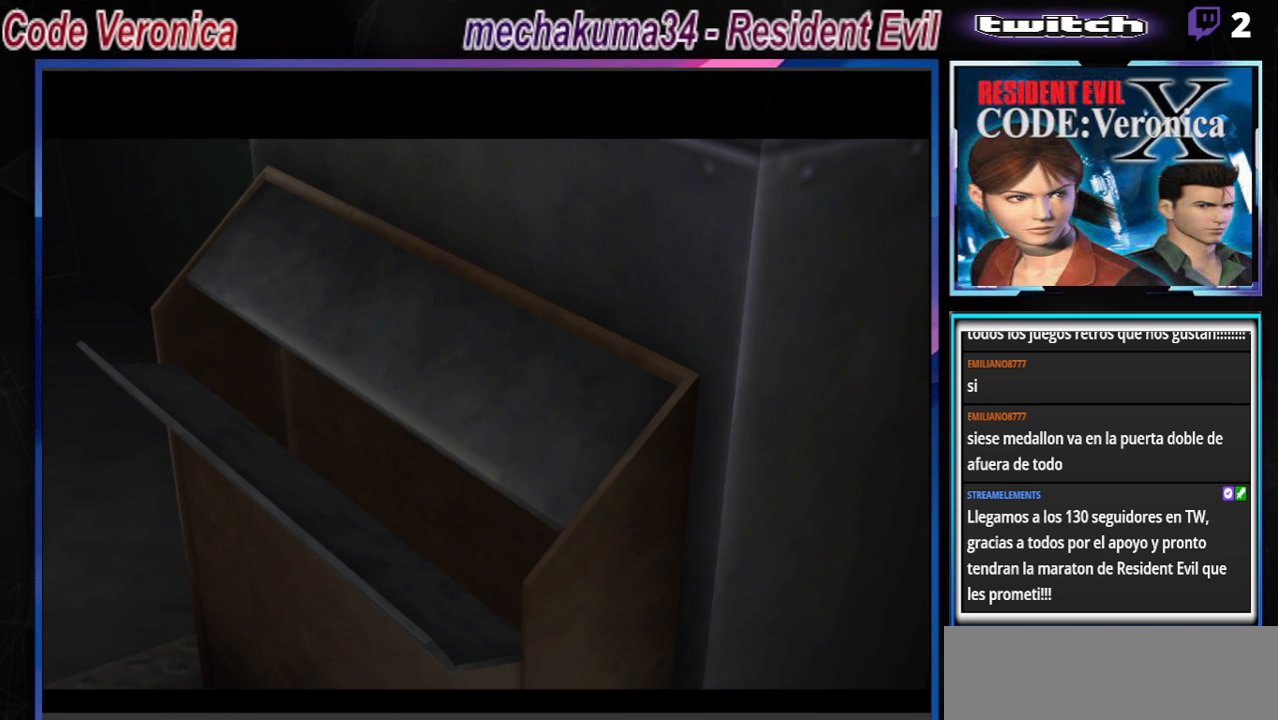
{"buttons": ["A"], "left_stick": "center", "events": [[500, "A", "down"]]}
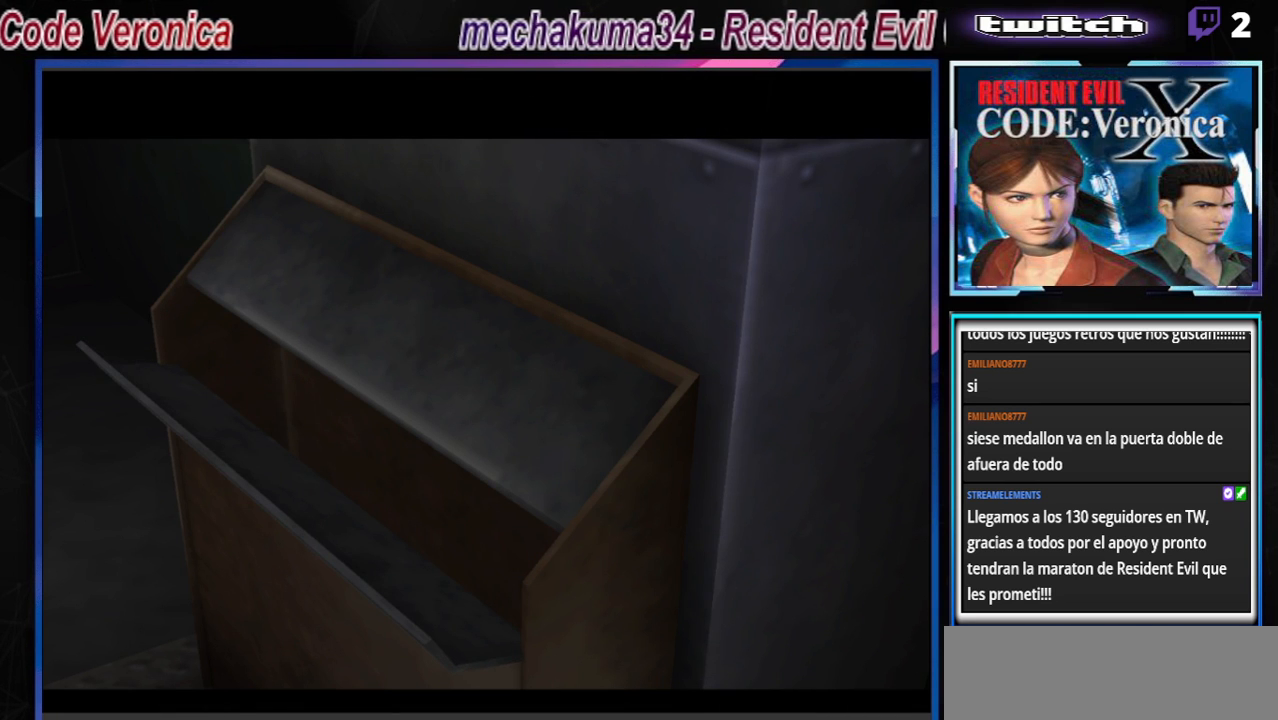
{"buttons": [], "left_stick": "center", "events": [[167, "A", "up"]]}
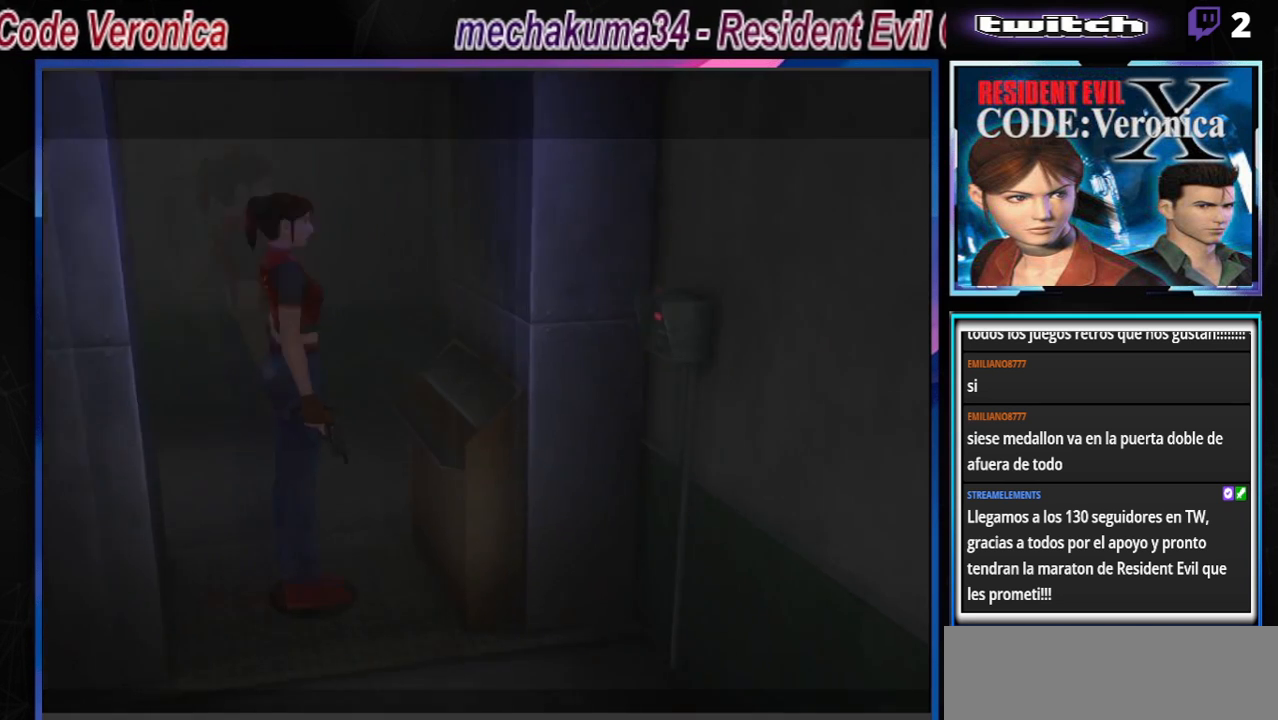
{"buttons": [], "left_stick": "center", "events": []}
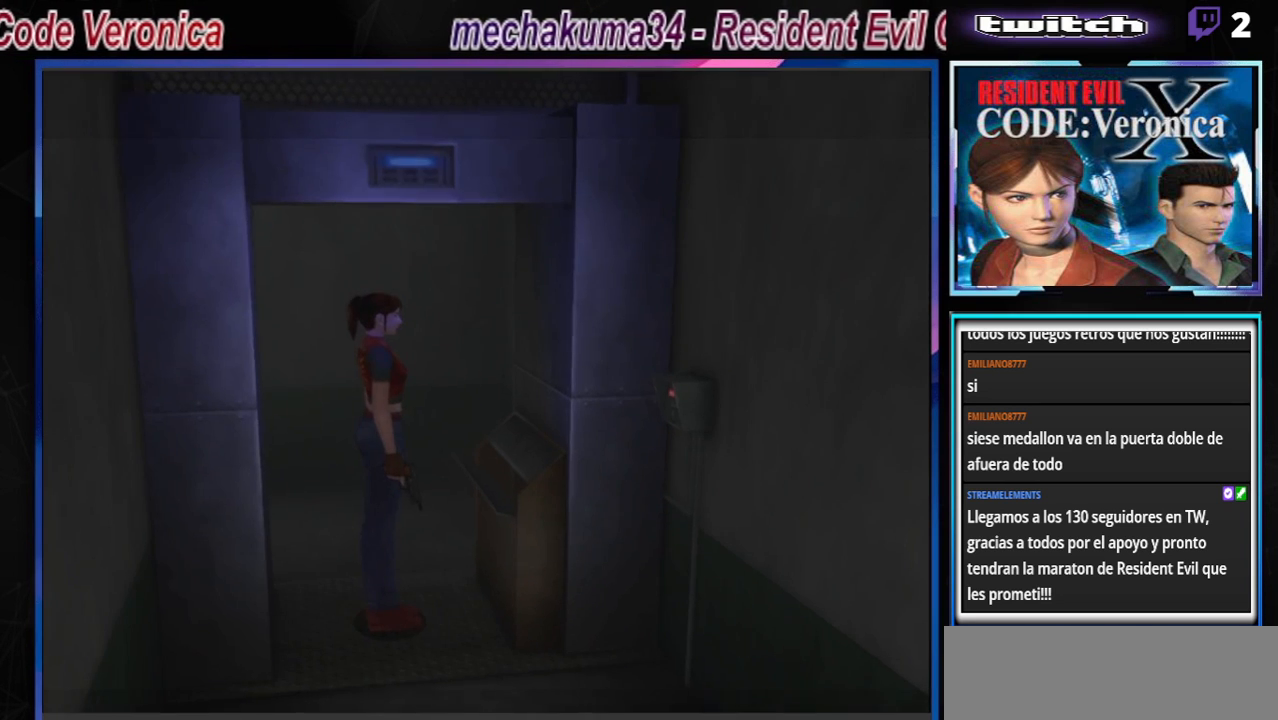
{"buttons": [], "left_stick": "right", "events": [[467, "left_stick", "right"]]}
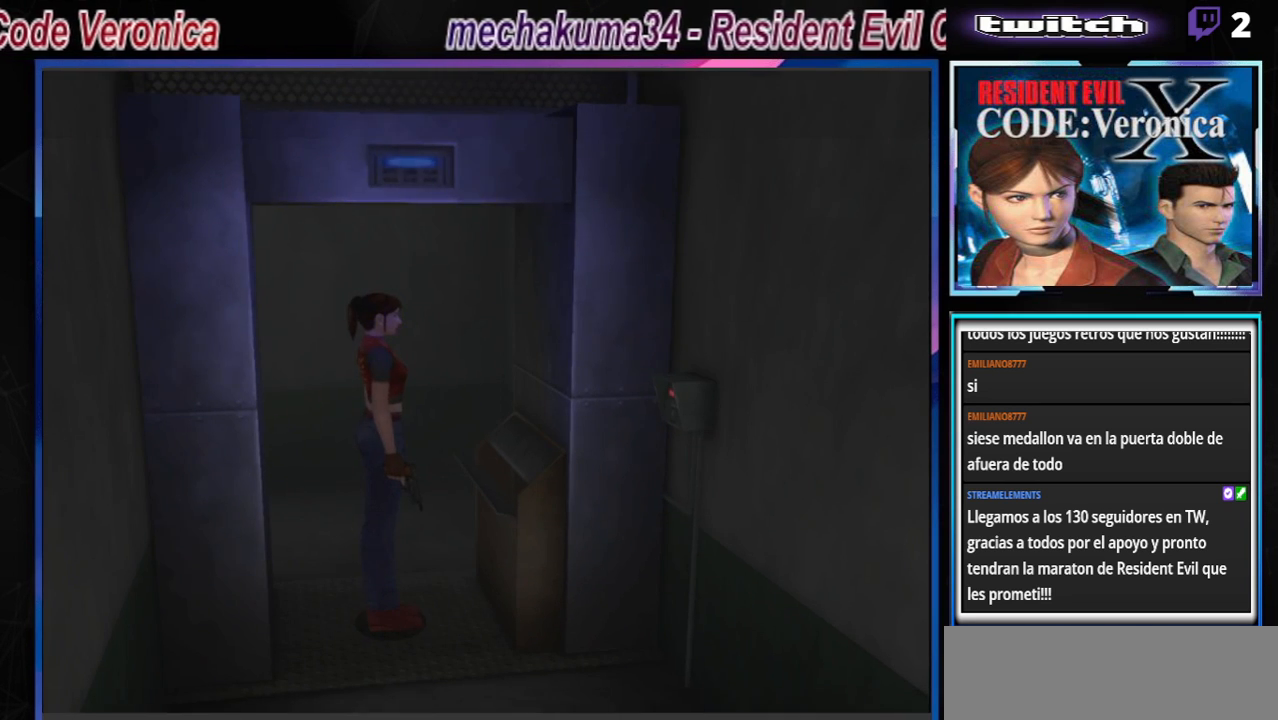
{"buttons": [], "left_stick": "center", "events": [[167, "left_stick", "left"], [300, "left_stick", "center"], [367, "left_stick", "right"], [500, "left_stick", "center"]]}
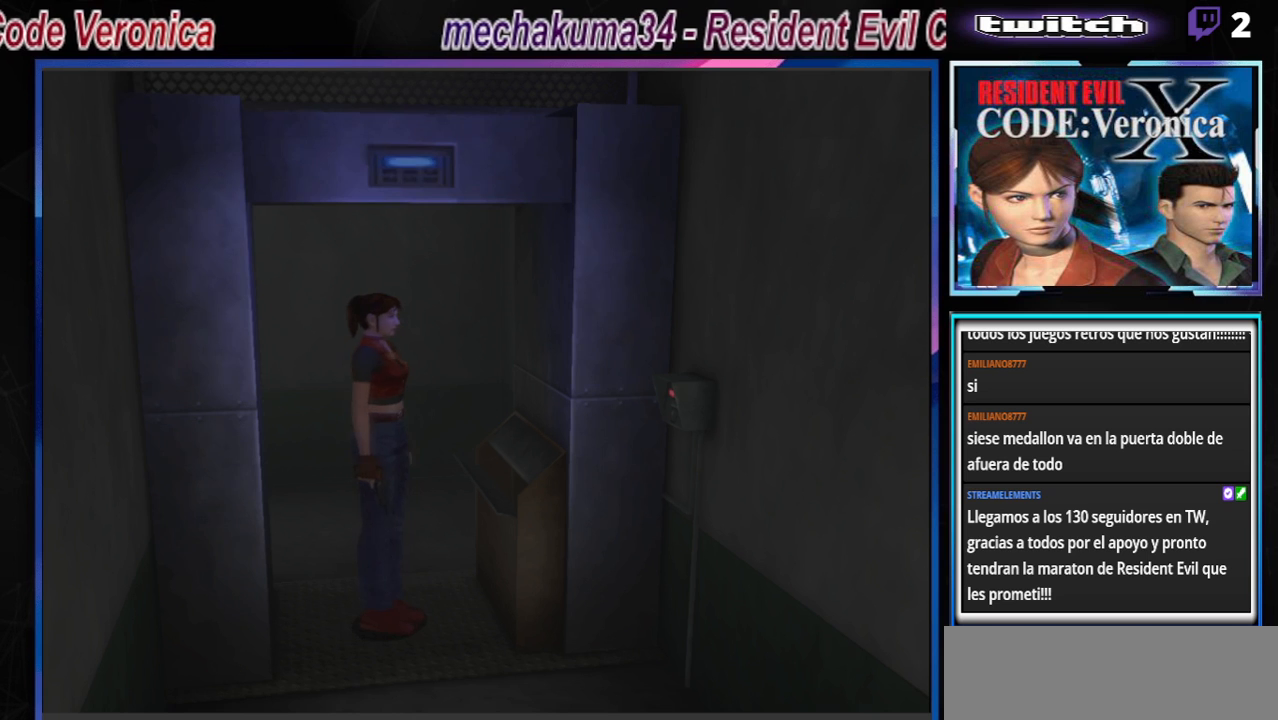
{"buttons": [], "left_stick": "center", "events": [[33, "left_stick", "left"], [200, "left_stick", "center"]]}
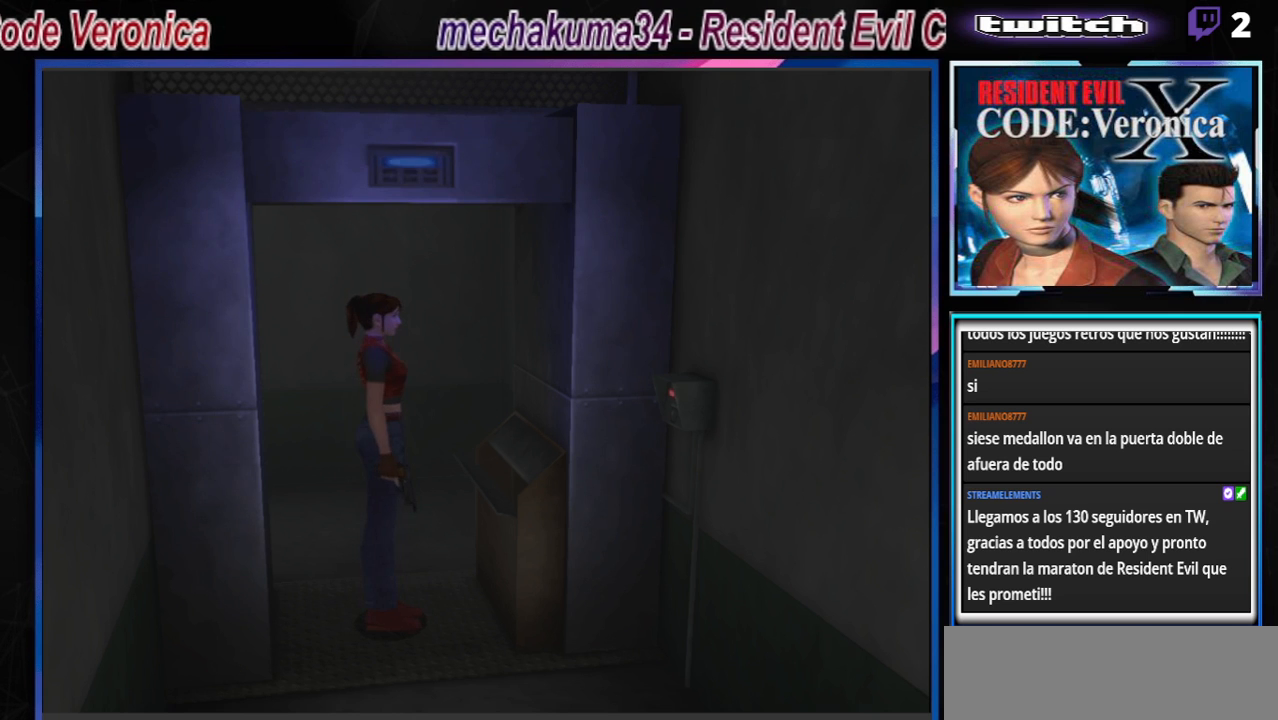
{"buttons": [], "left_stick": "center", "events": [[67, "left_stick", "right"], [300, "left_stick", "center"]]}
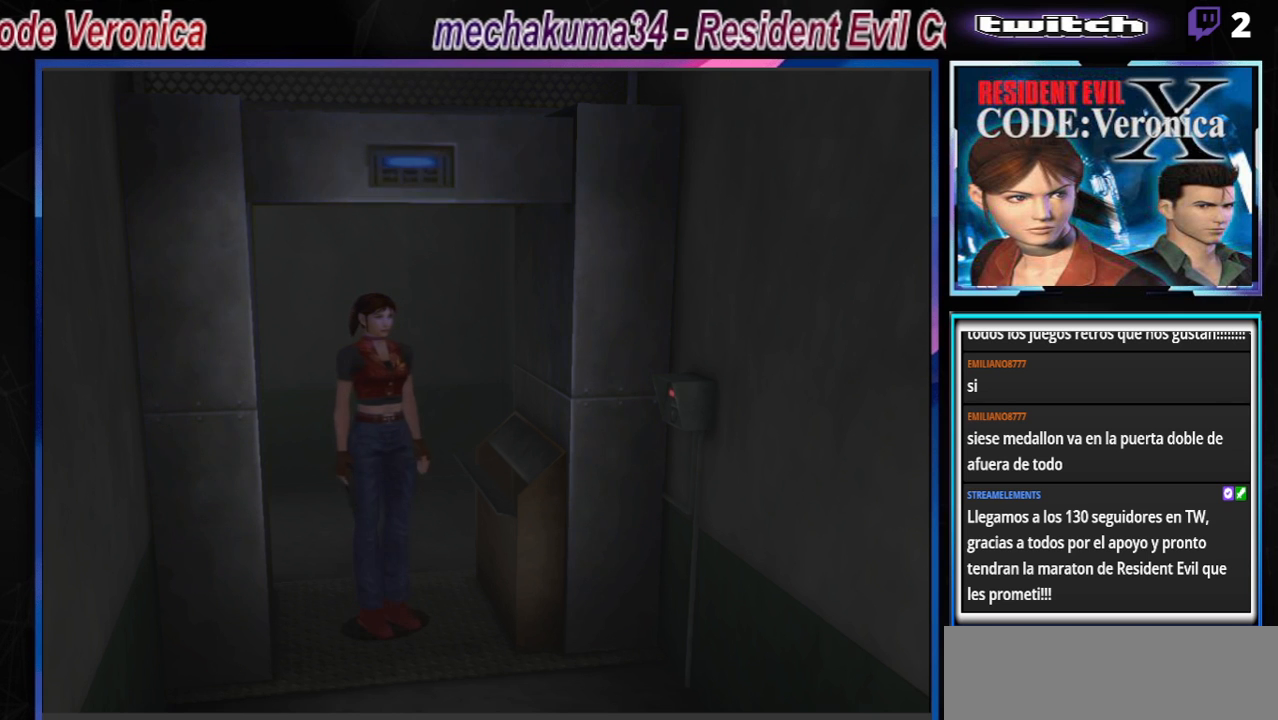
{"buttons": ["B"], "left_stick": "right", "events": [[133, "left_stick", "left"], [467, "B", "down"], [467, "left_stick", "right"]]}
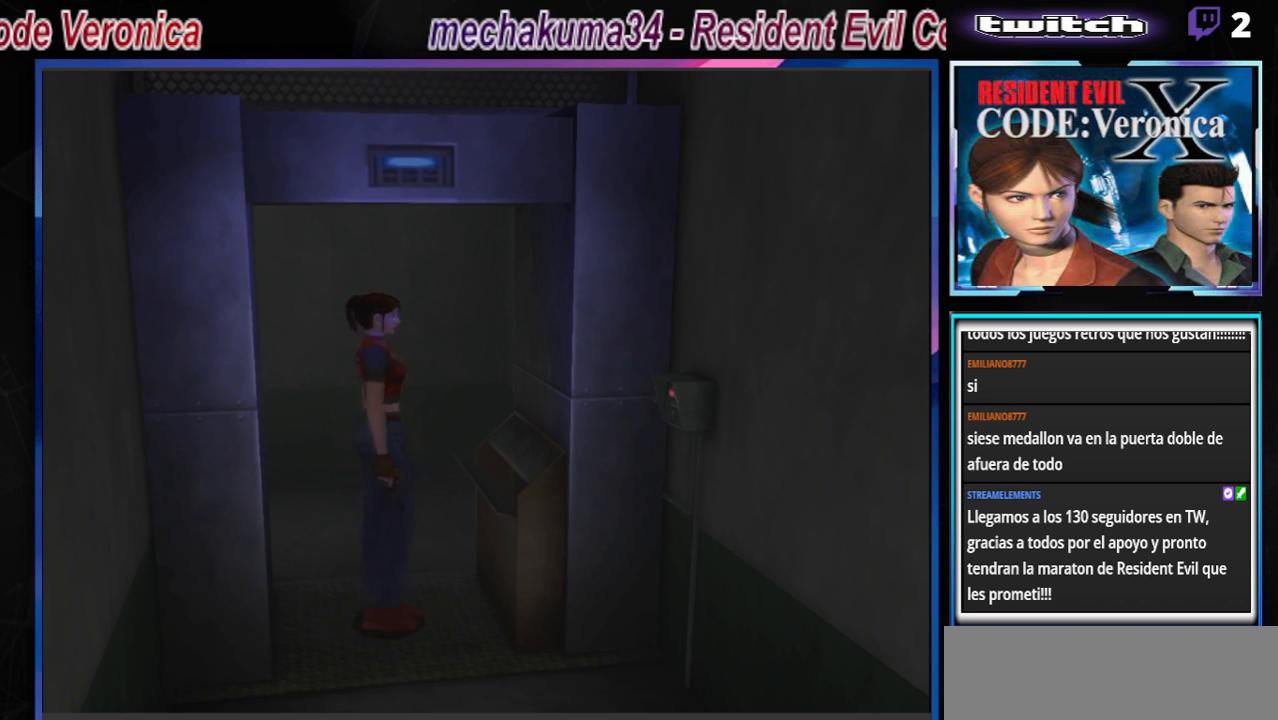
{"buttons": ["B"], "left_stick": "up", "events": [[167, "left_stick", "up-right"], [300, "left_stick", "up"]]}
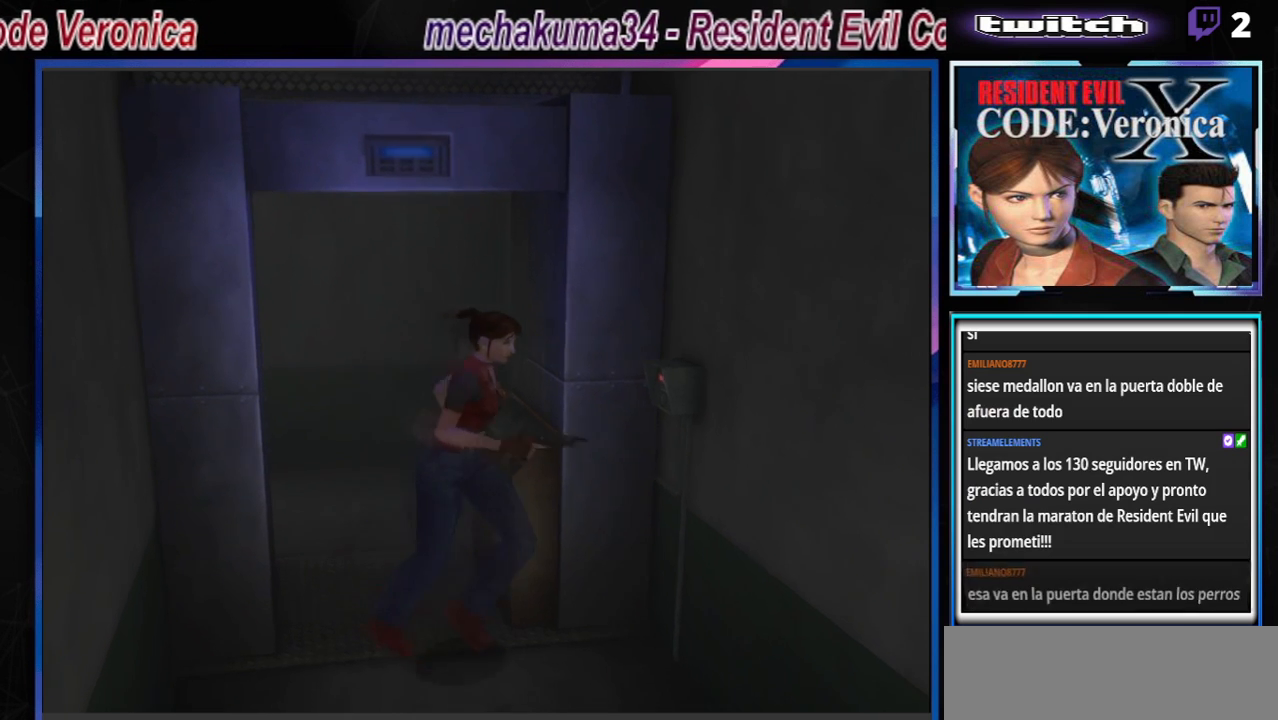
{"buttons": ["B"], "left_stick": "up-right", "events": [[167, "A", "down"], [333, "A", "up"], [367, "left_stick", "up-right"]]}
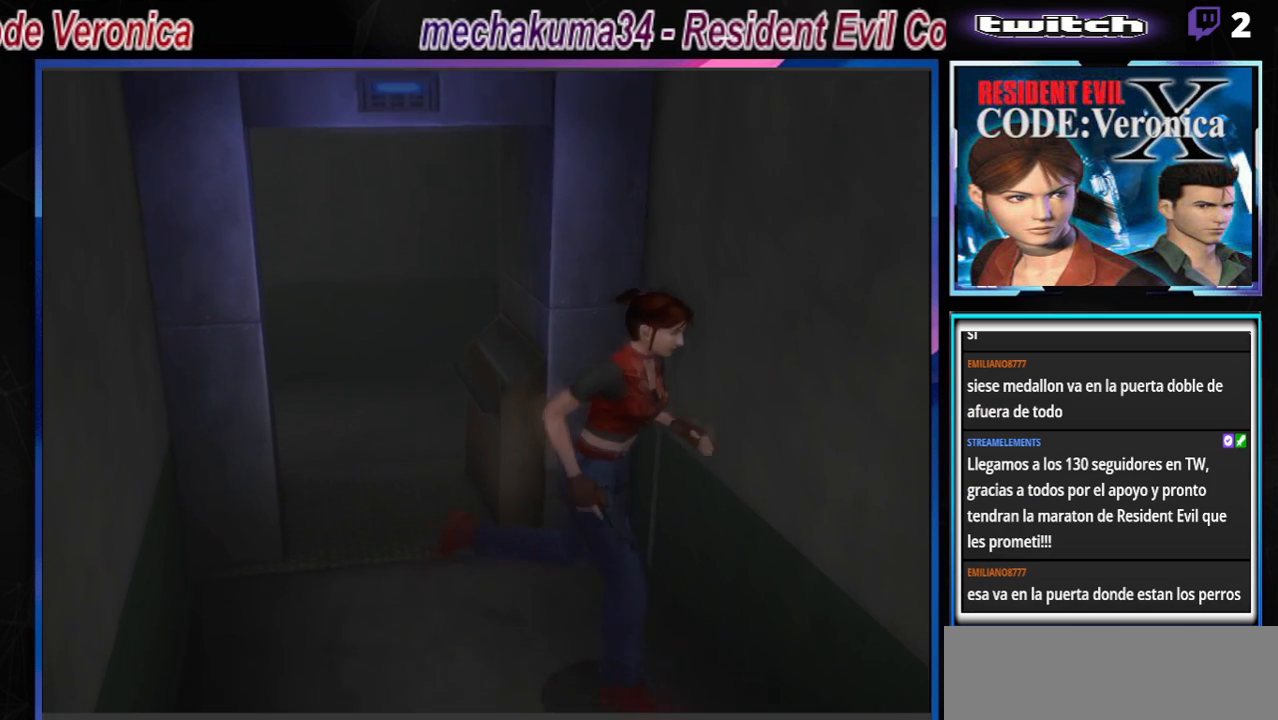
{"buttons": ["B"], "left_stick": "up", "events": [[167, "left_stick", "up"], [267, "A", "down"], [400, "A", "up"]]}
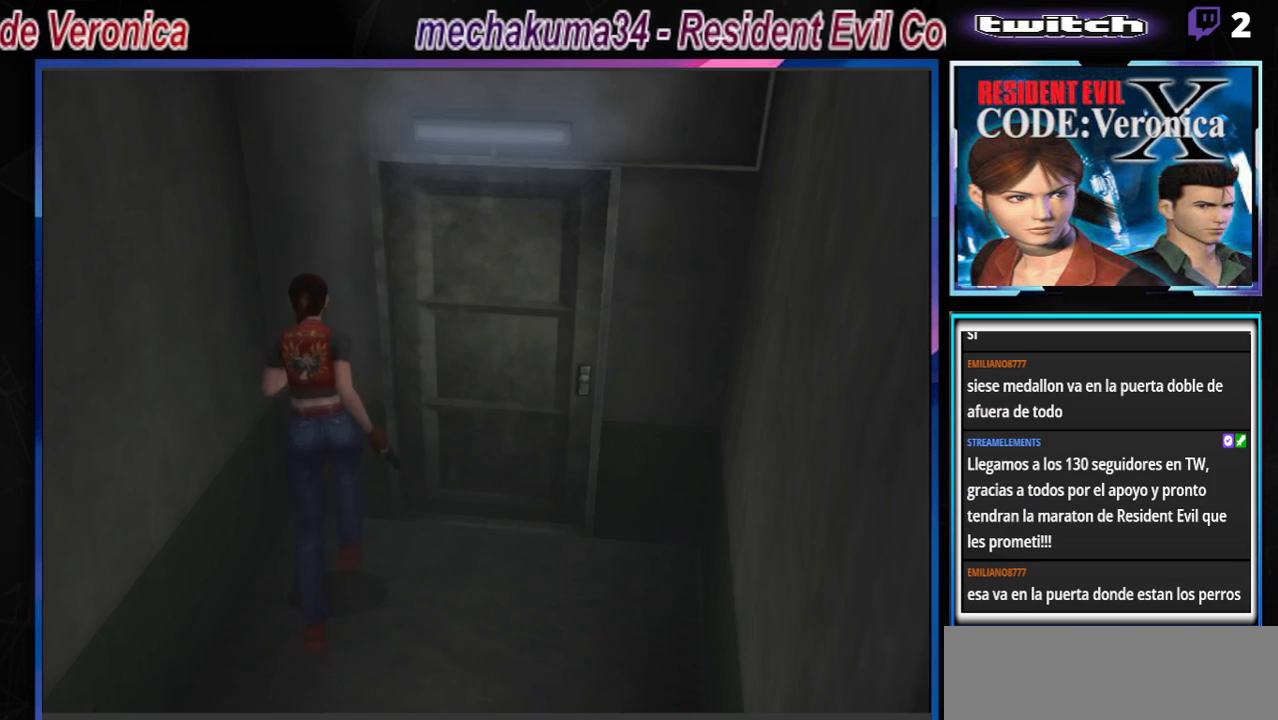
{"buttons": ["B"], "left_stick": "up-right", "events": [[233, "left_stick", "right"], [500, "left_stick", "up-right"]]}
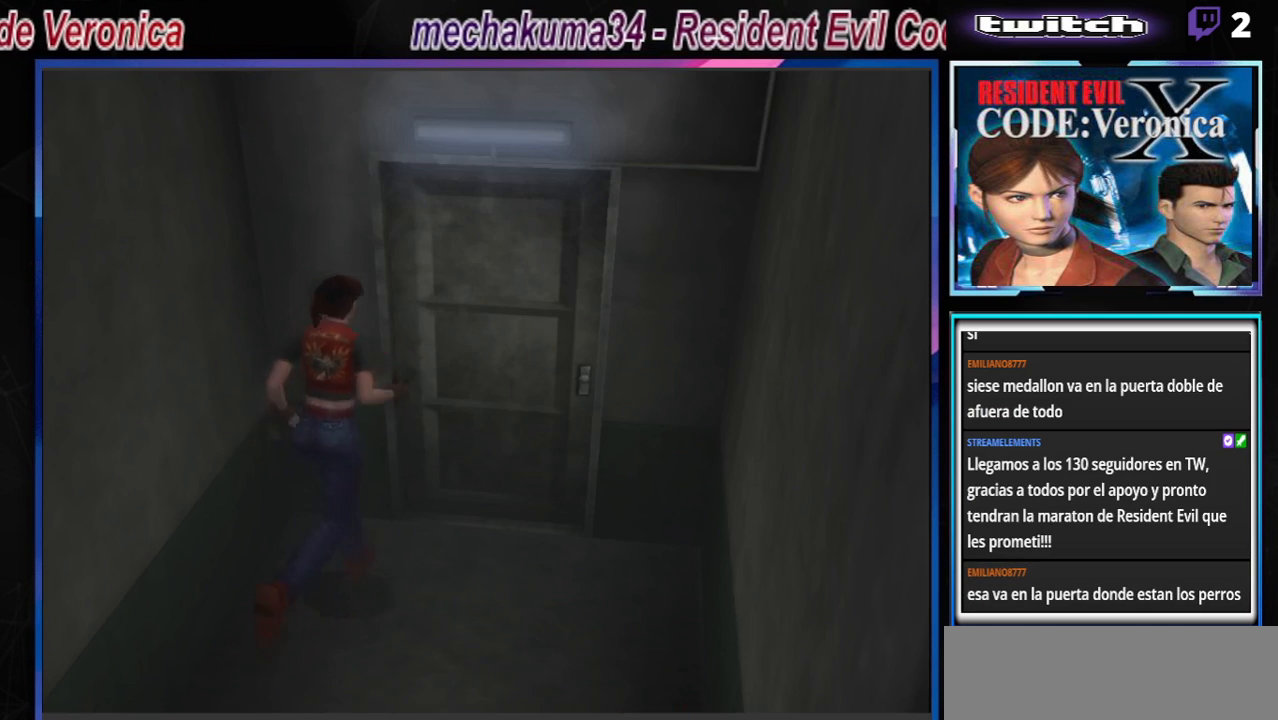
{"buttons": ["B"], "left_stick": "up-left", "events": [[167, "left_stick", "up"], [267, "A", "down"], [267, "left_stick", "up-left"], [400, "A", "up"]]}
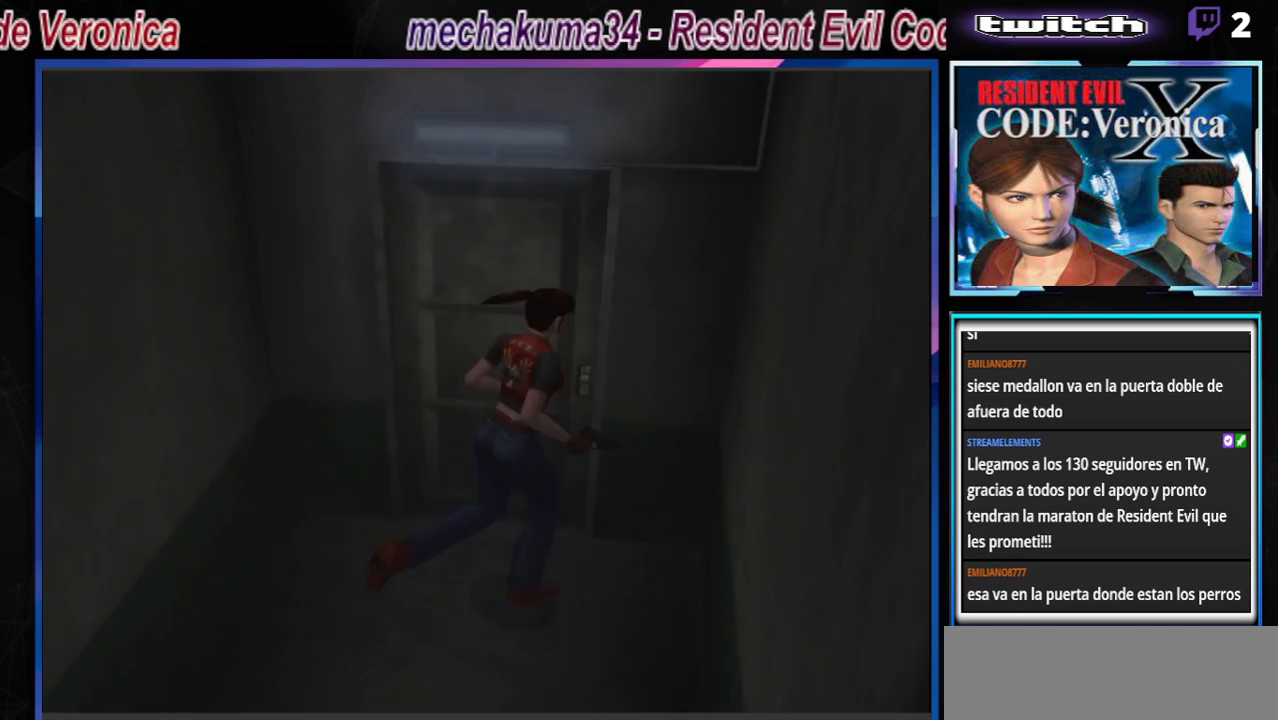
{"buttons": [], "left_stick": "center", "events": [[233, "A", "down"], [400, "A", "up"], [433, "left_stick", "center"], [500, "B", "up"]]}